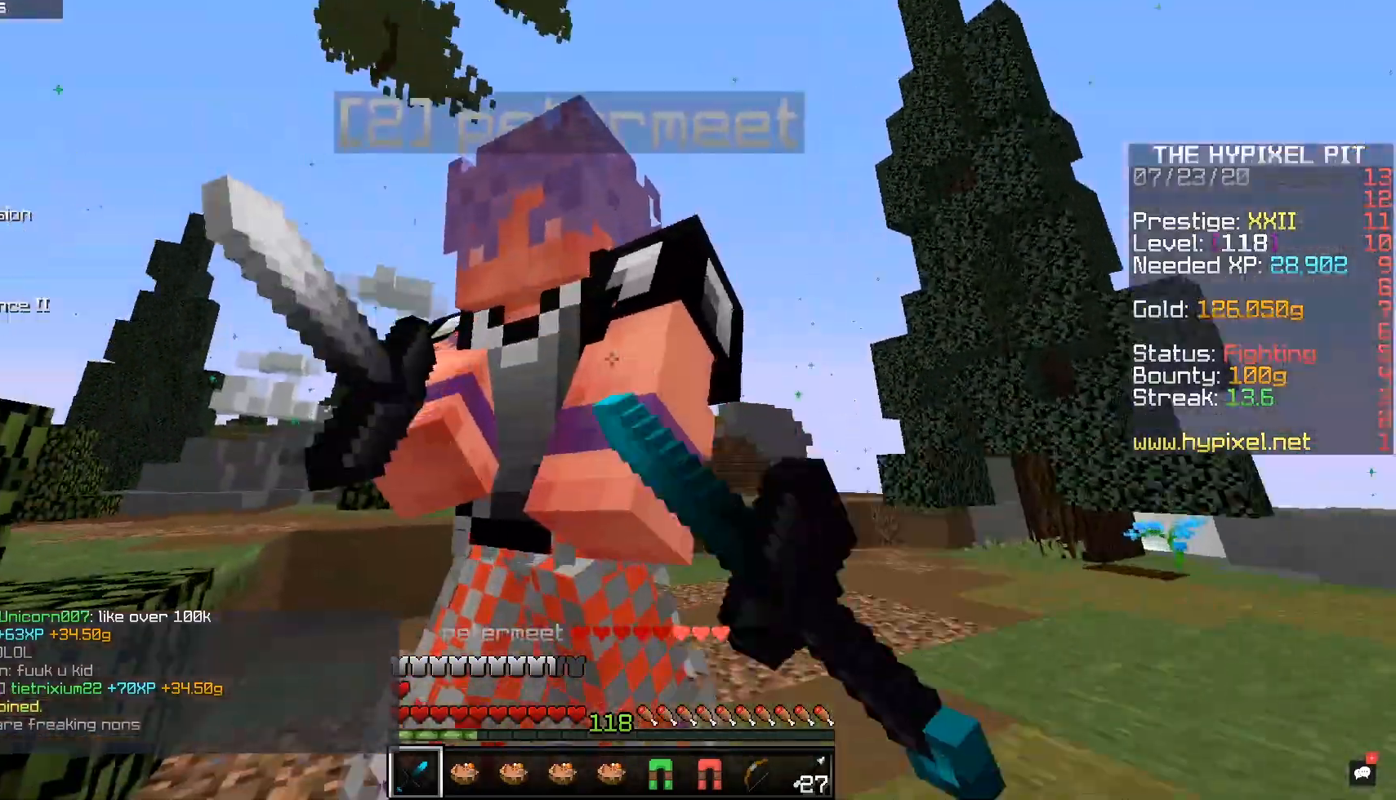
Gameplay with keyboard and mouse; each line is a JSON object with the keys and mouse buttons held at the frame after it. "events" lists presses ("down") and releases ("up") of "a", "d", "s", "space", "w", "mouse_left" and "mouse_right" between this image and that frame as [ms after this image, input, new state], when the widget could be followed in between. "mouse_left", "mouse_right" = the "left", "right" buttons of the "mouse" list. No other keys are recorded. Fast repeated clicks can show as one long hold. Mouse movement is not recorded.
{"keys": ["w"], "mouse": ["left"], "events": [[67, "a", "down"], [317, "w", "up"], [417, "w", "down"], [467, "a", "up"]]}
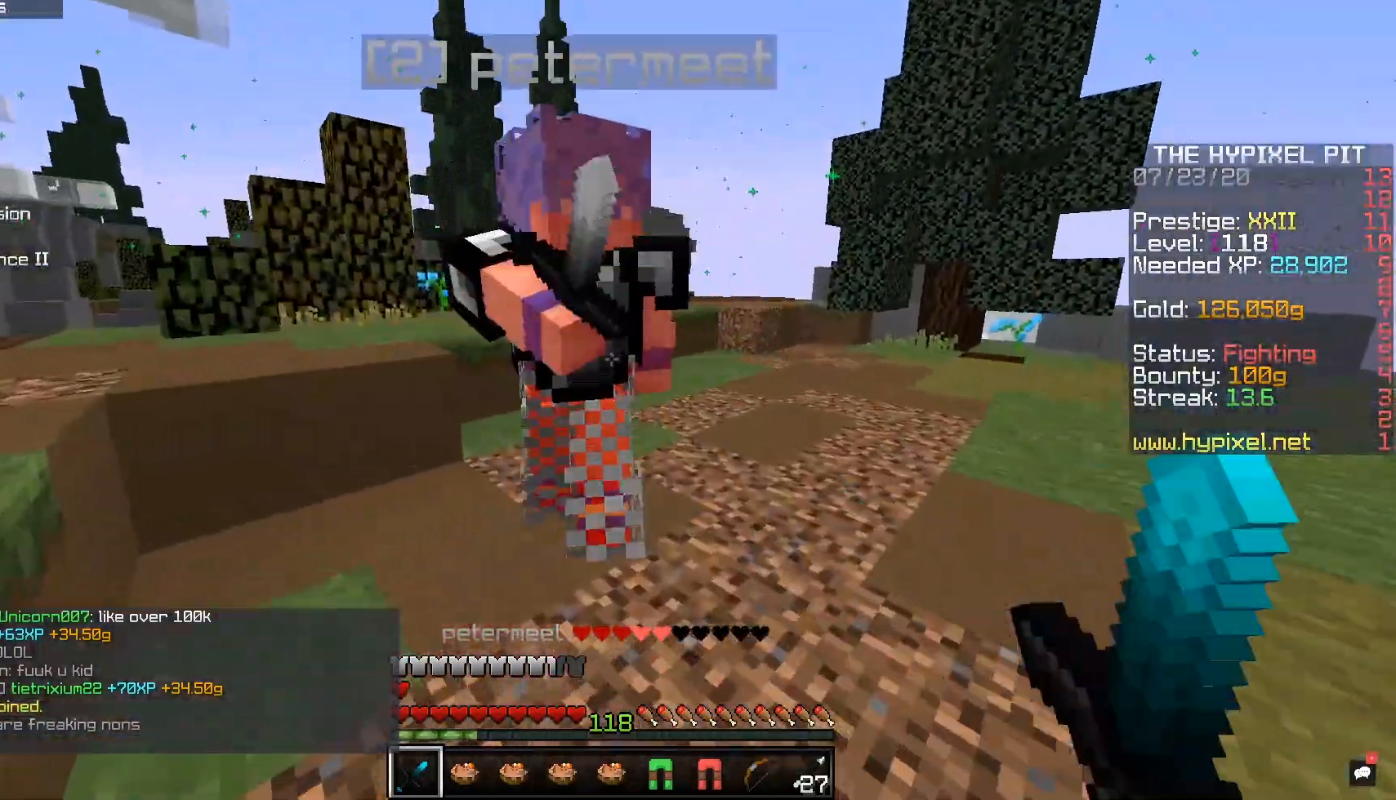
{"keys": ["a"], "mouse": ["left"], "events": [[17, "d", "down"], [317, "a", "down"], [367, "w", "up"], [417, "d", "up"]]}
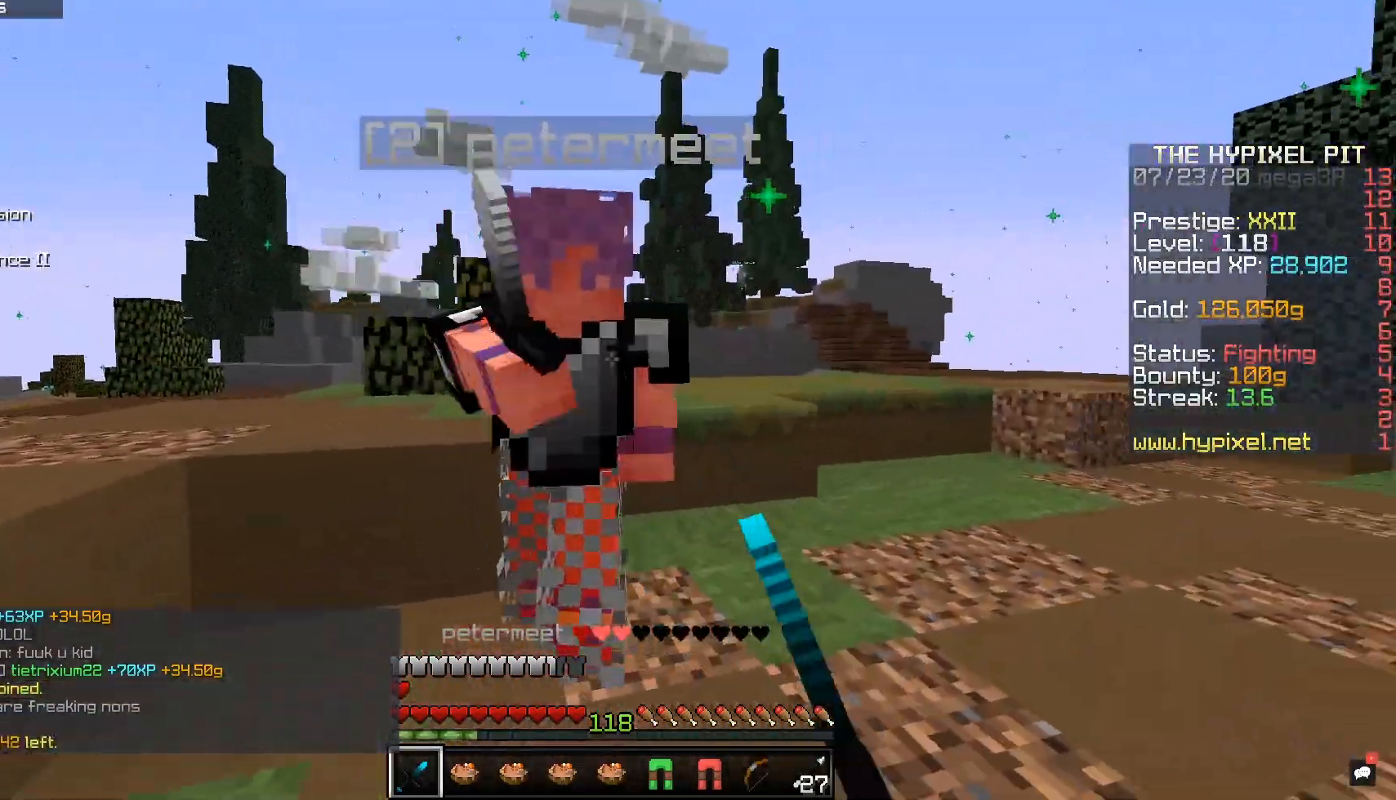
{"keys": ["d", "w"], "mouse": ["left"], "events": [[167, "w", "down"], [250, "a", "up"], [267, "d", "down"]]}
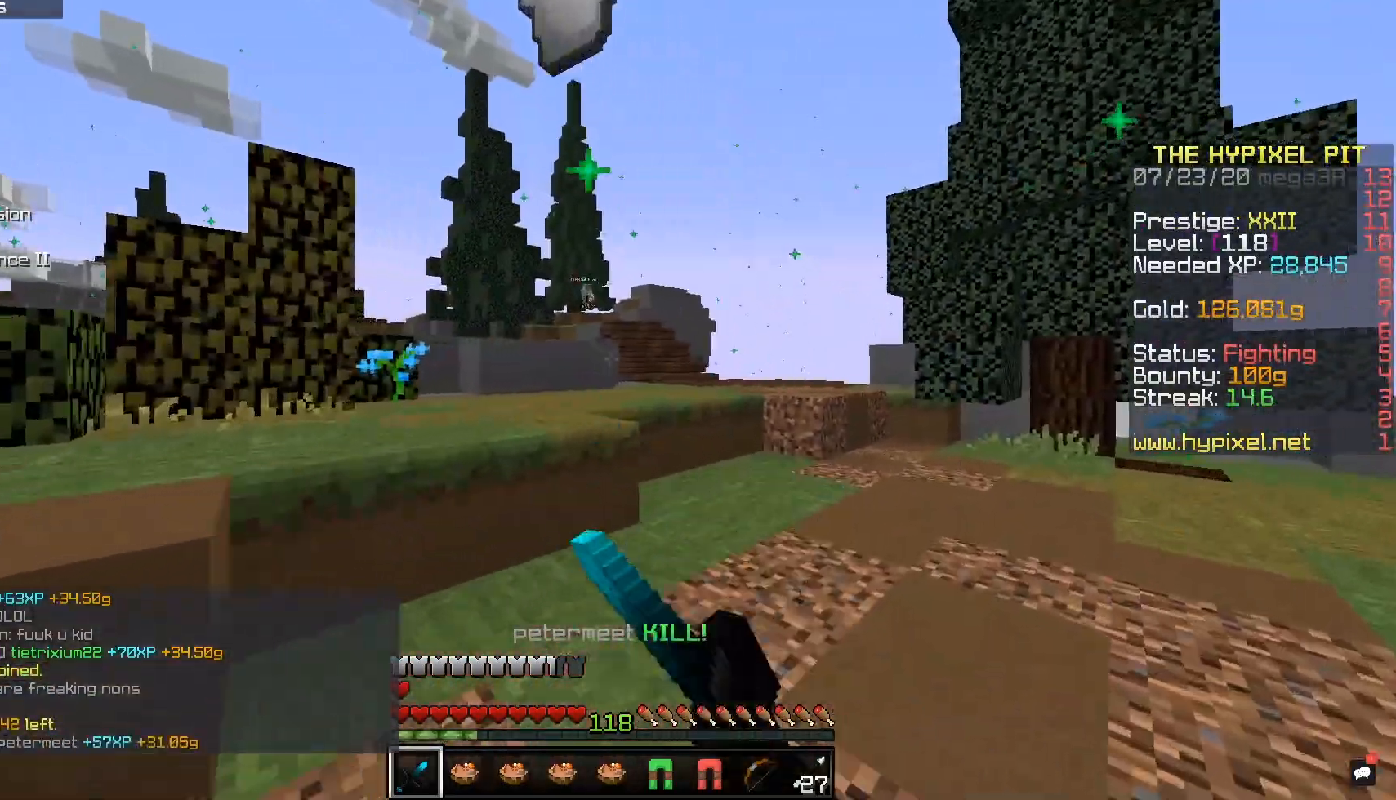
{"keys": ["a", "s"], "mouse": [], "events": [[117, "w", "up"], [150, "mouse_left", "up"], [217, "s", "down"], [317, "a", "down"], [317, "d", "up"]]}
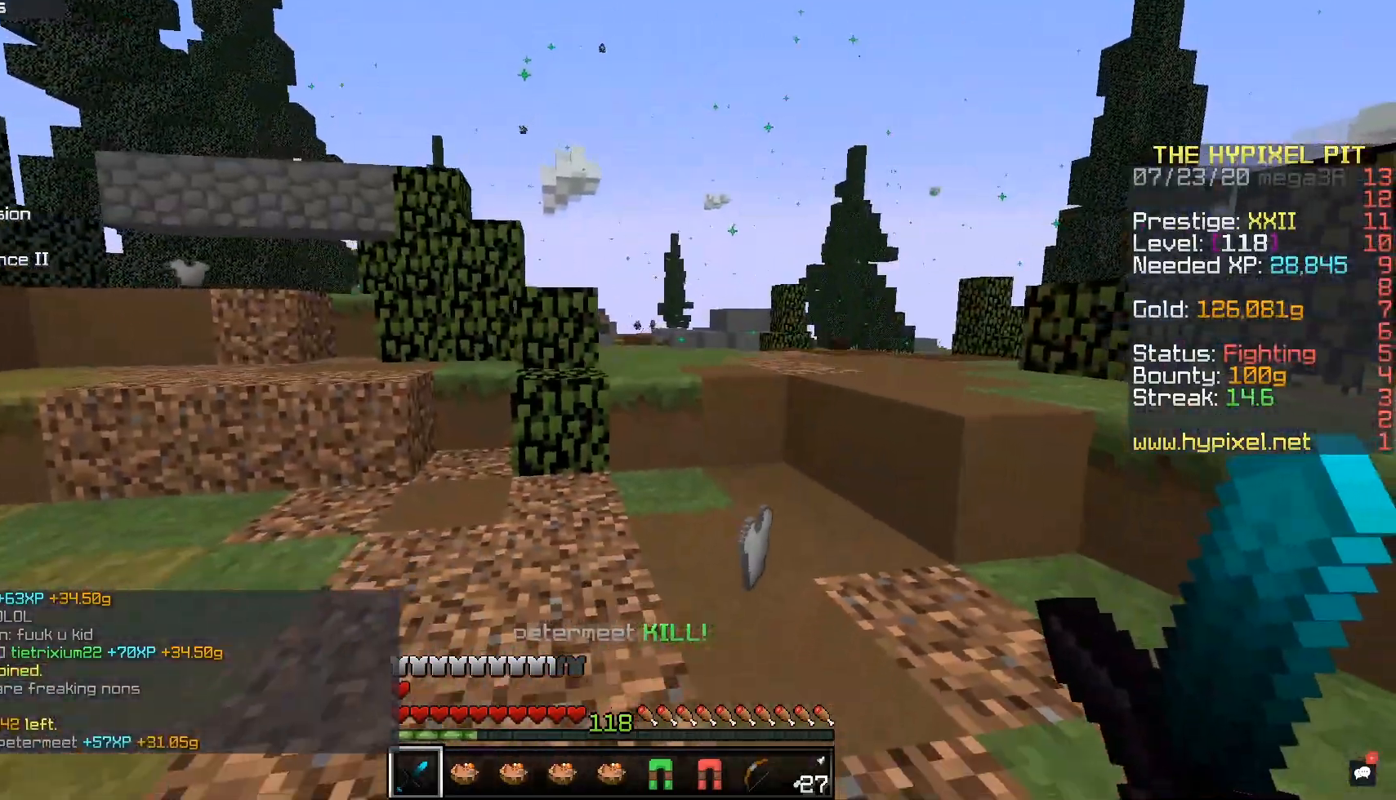
{"keys": ["d"], "mouse": [], "events": [[267, "a", "up"], [283, "s", "up"], [467, "d", "down"]]}
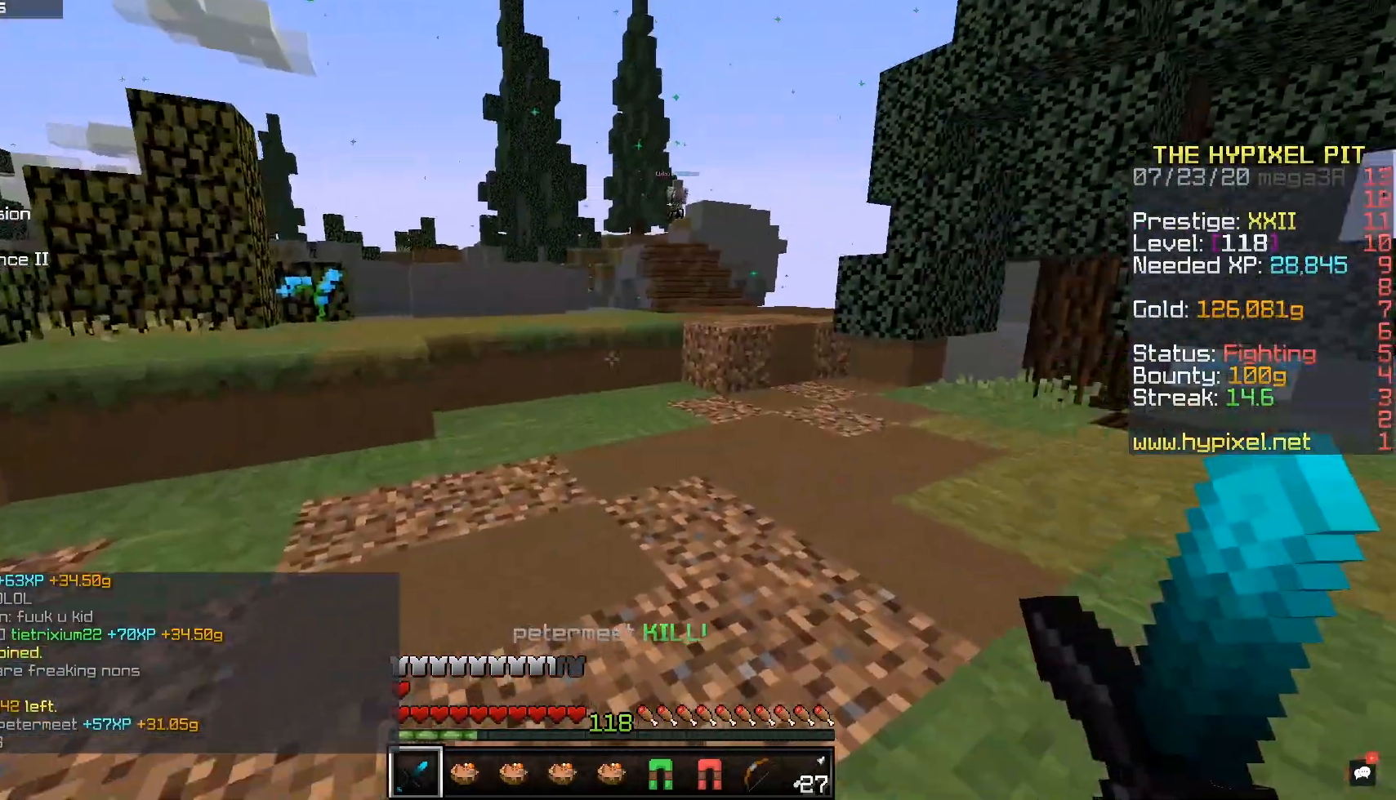
{"keys": ["d", "space", "w"], "mouse": [], "events": [[167, "d", "up"], [167, "w", "down"], [367, "space", "down"], [467, "d", "down"]]}
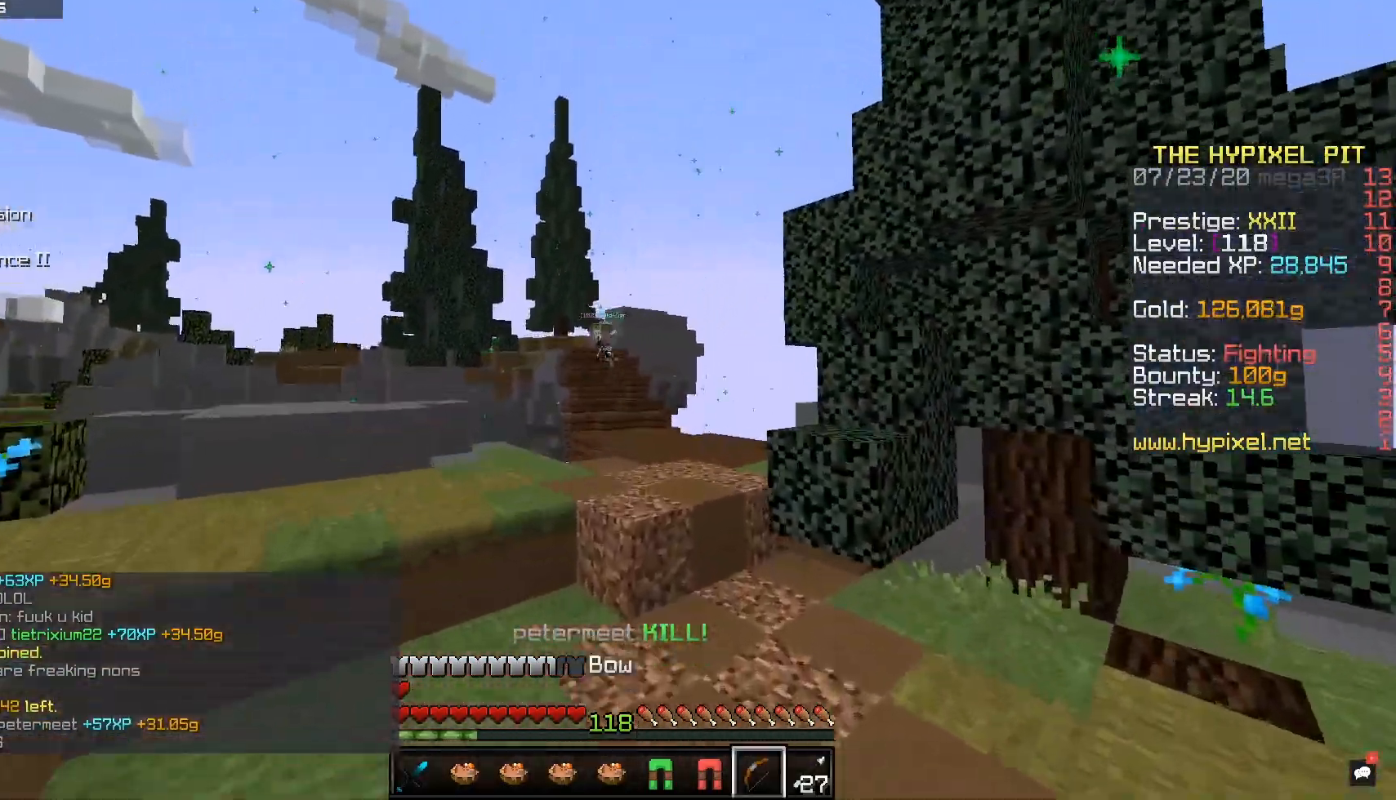
{"keys": ["d", "w"], "mouse": ["right"], "events": [[17, "mouse_right", "down"], [67, "space", "up"]]}
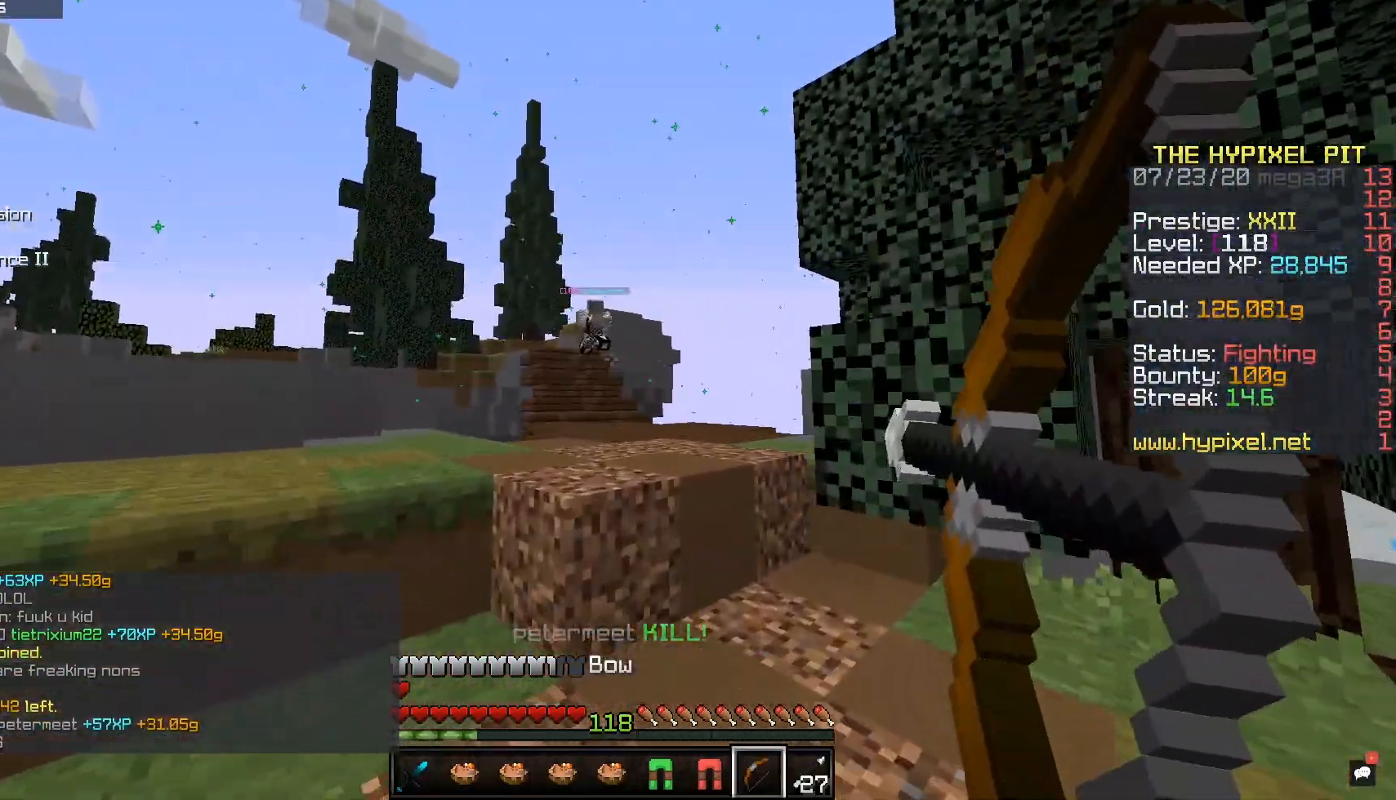
{"keys": ["w"], "mouse": [], "events": [[217, "d", "up"], [483, "mouse_right", "up"]]}
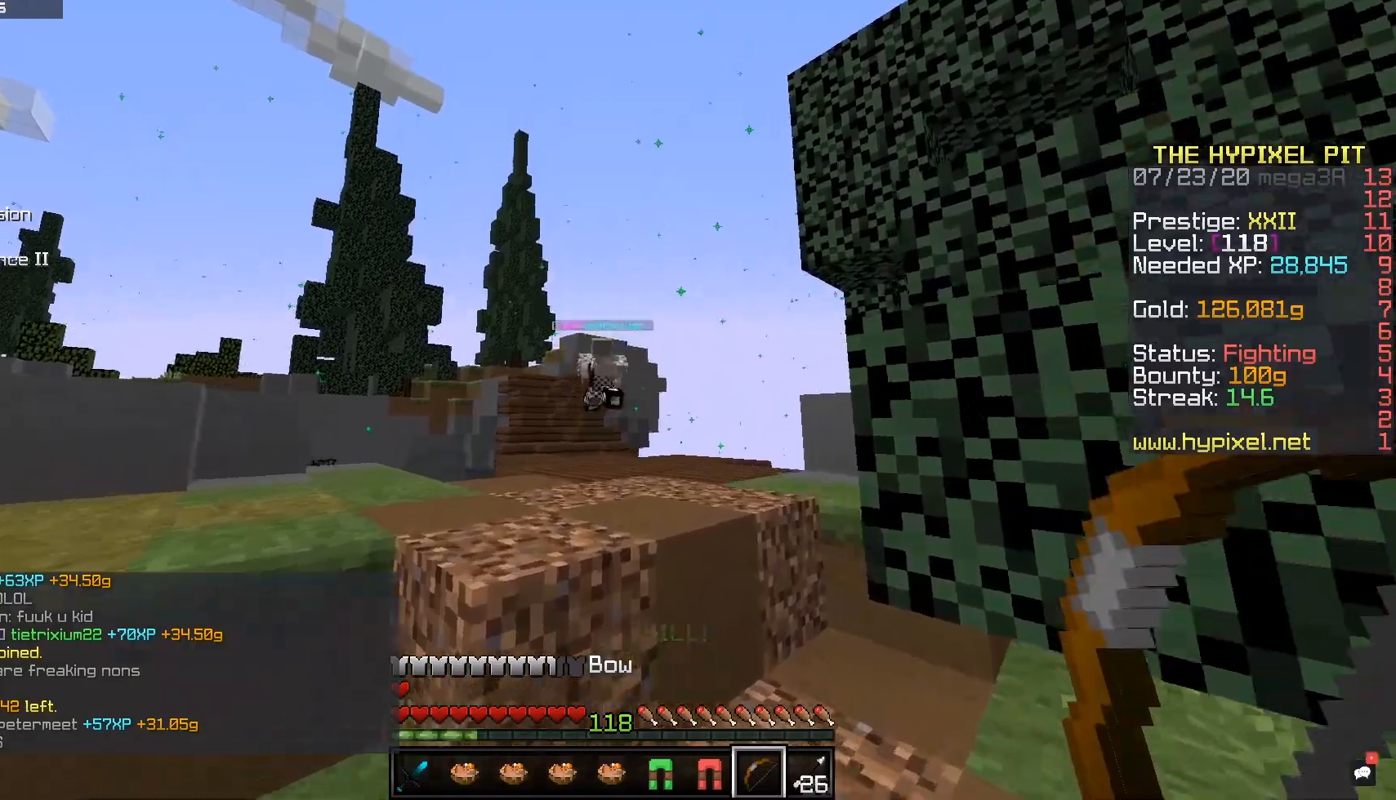
{"keys": ["d", "w"], "mouse": ["left"], "events": [[67, "space", "down"], [317, "mouse_right", "down"], [333, "space", "up"], [467, "d", "down"], [467, "mouse_left", "down"], [483, "mouse_right", "up"]]}
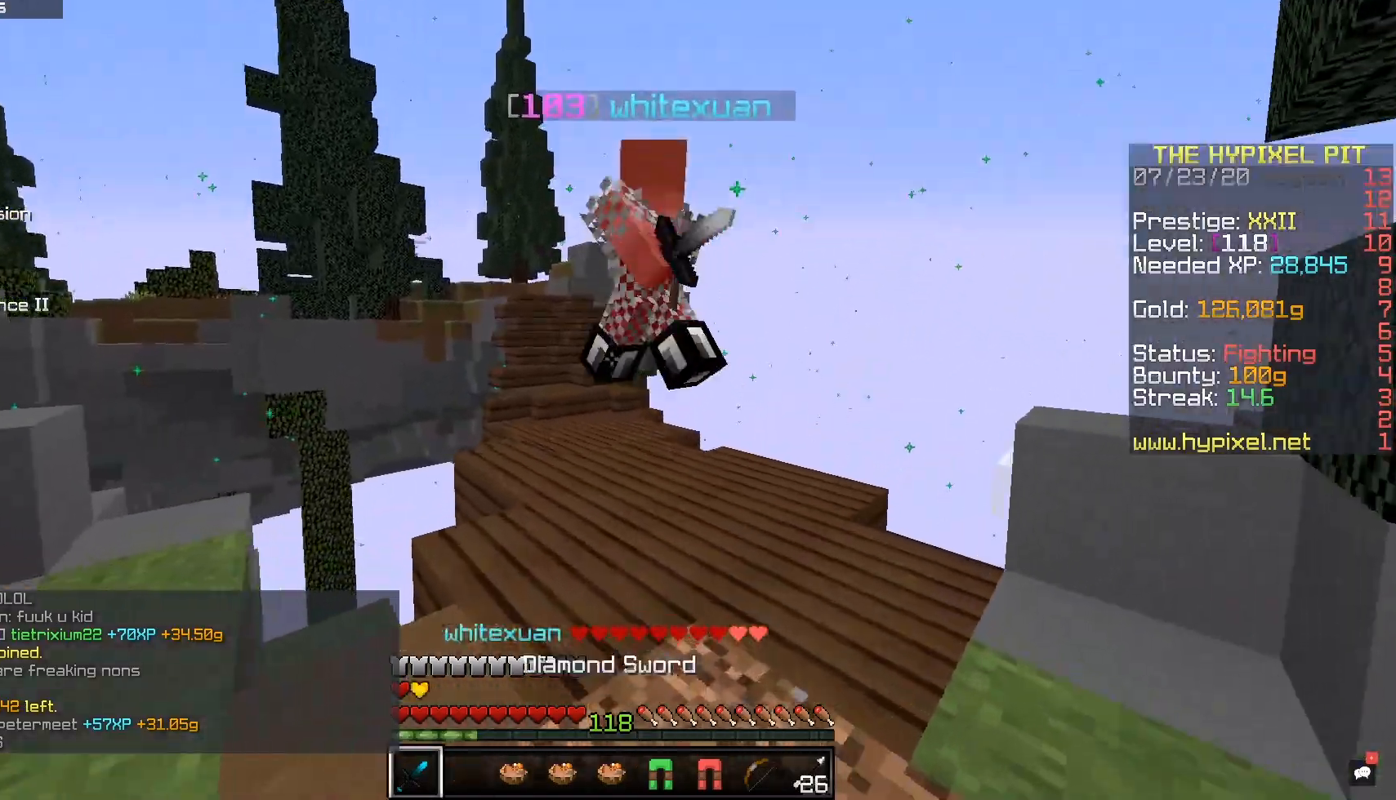
{"keys": ["a"], "mouse": ["left"], "events": [[250, "a", "down"], [383, "d", "up"], [383, "w", "up"]]}
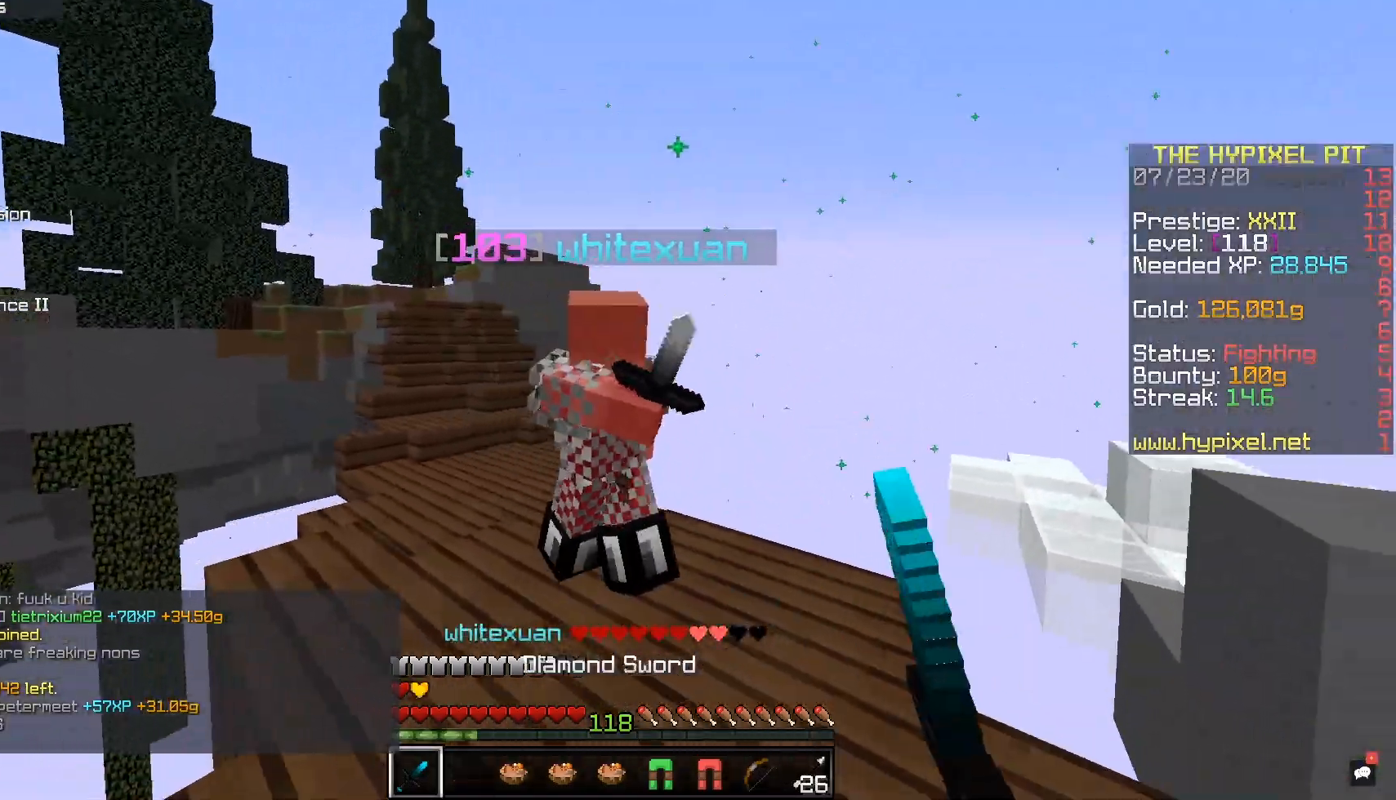
{"keys": ["s", "space"], "mouse": ["right"], "events": [[67, "a", "up"], [67, "s", "down"], [267, "space", "down"], [450, "mouse_left", "up"], [467, "mouse_right", "down"]]}
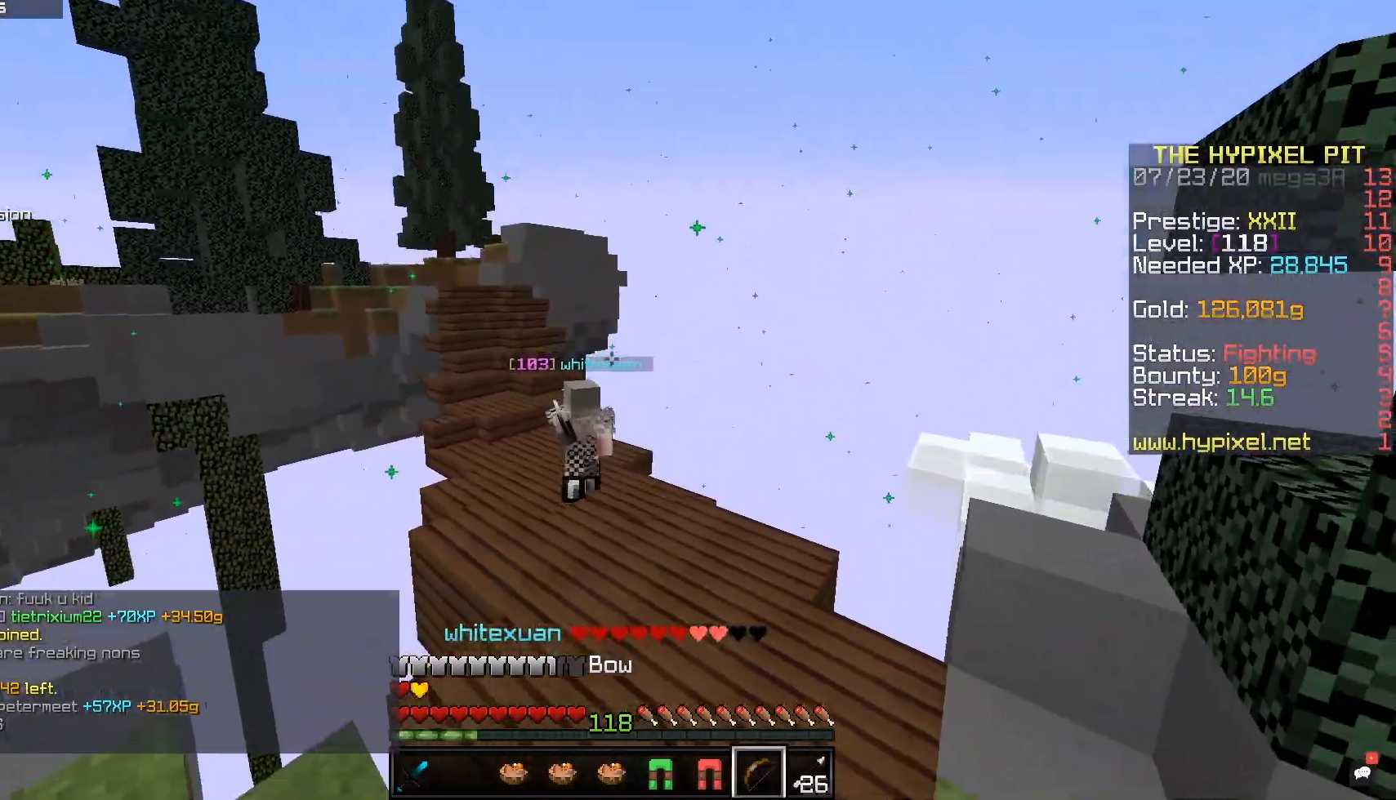
{"keys": ["d", "w"], "mouse": ["left"], "events": [[17, "space", "up"], [67, "a", "down"], [217, "d", "down"], [267, "a", "up"], [333, "mouse_right", "up"], [333, "s", "up"], [367, "w", "down"], [467, "mouse_left", "down"]]}
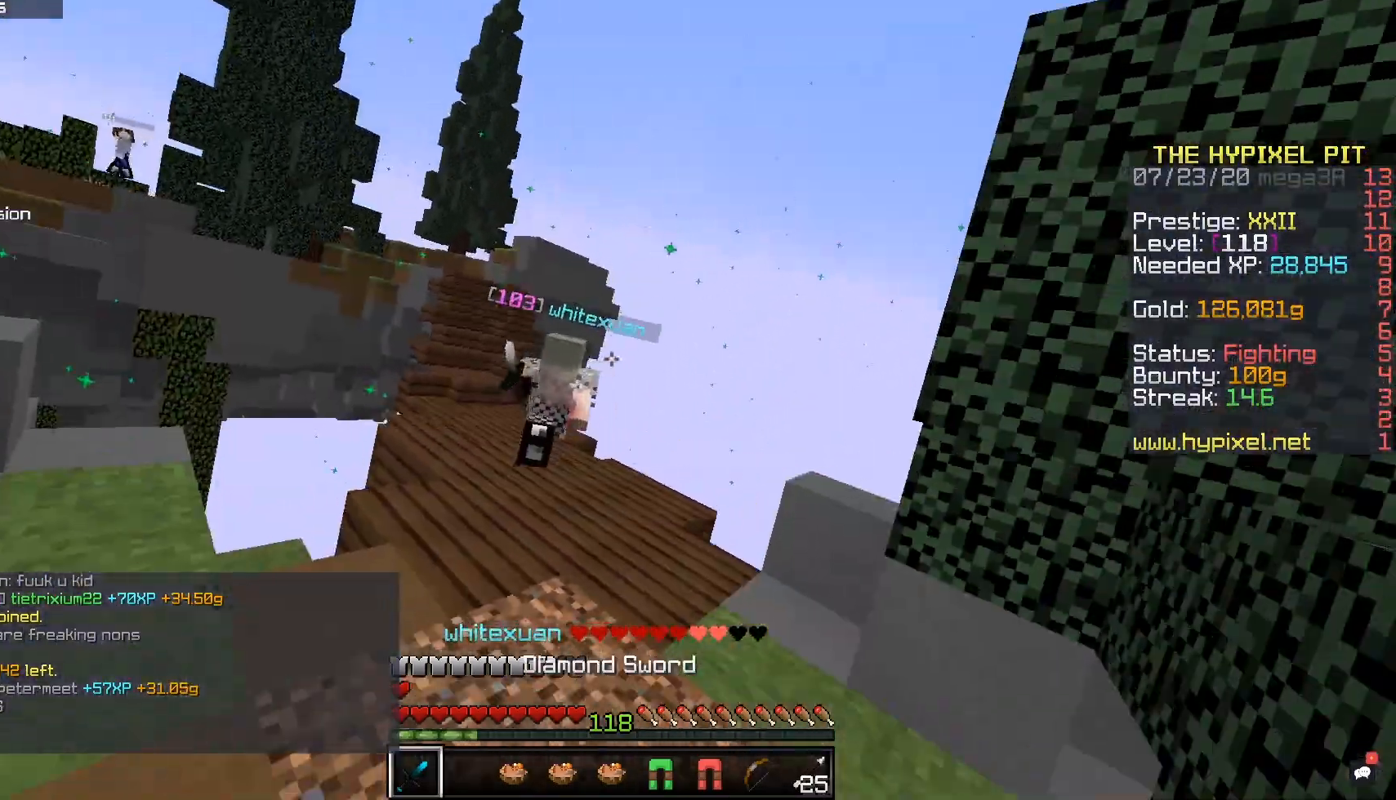
{"keys": ["w"], "mouse": [], "events": [[267, "d", "up"], [450, "mouse_left", "up"]]}
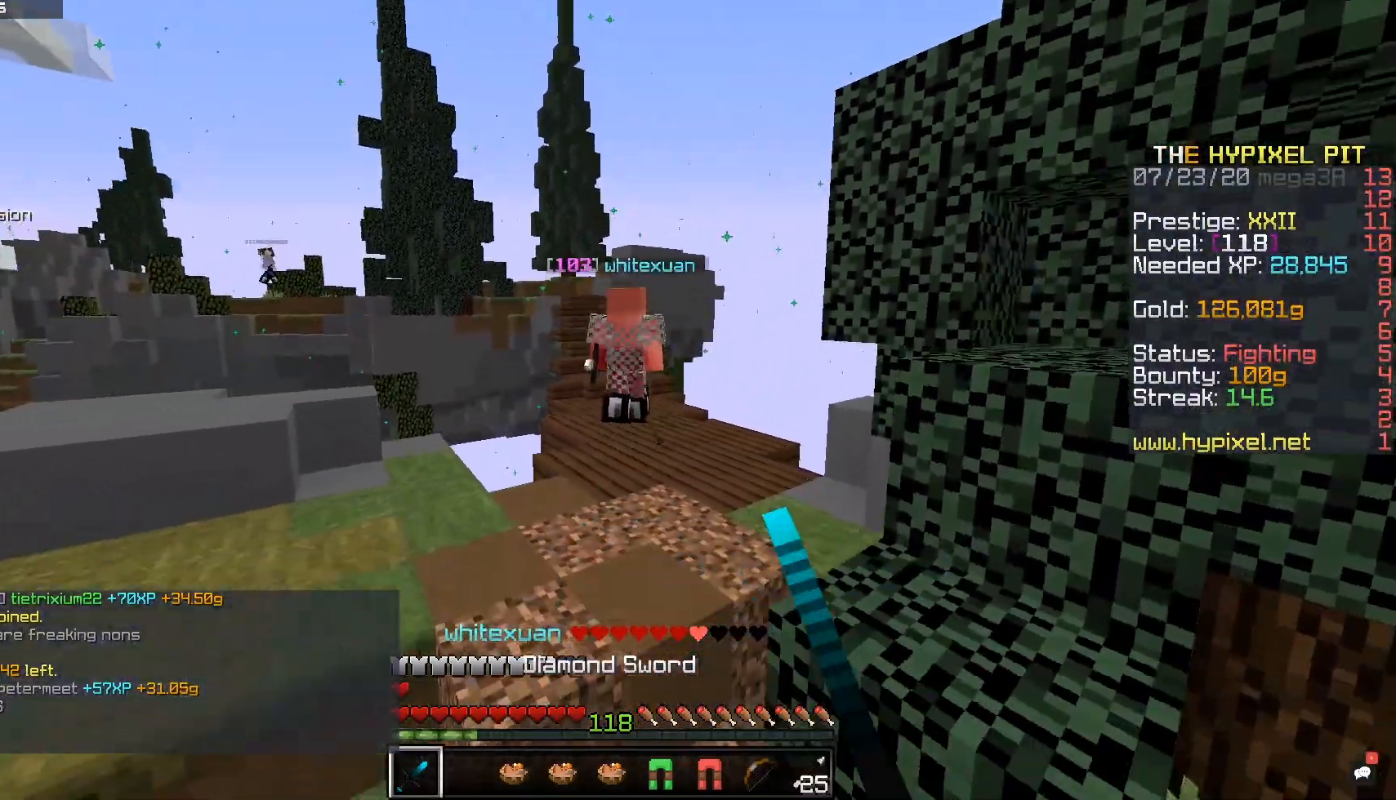
{"keys": ["w"], "mouse": [], "events": []}
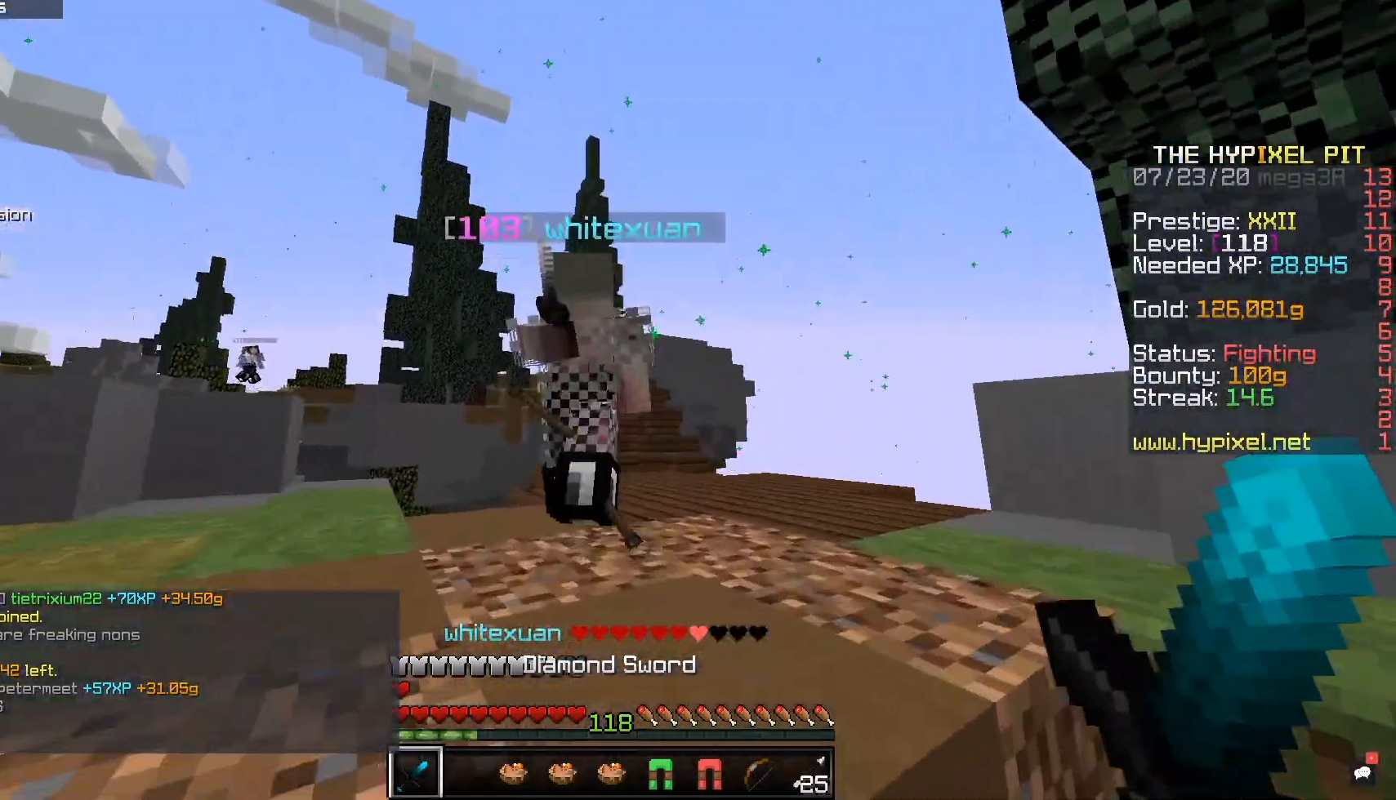
{"keys": ["a", "w"], "mouse": ["left", "right"], "events": [[17, "mouse_left", "down"], [17, "mouse_right", "down"], [67, "d", "down"], [400, "d", "up"], [417, "a", "down"]]}
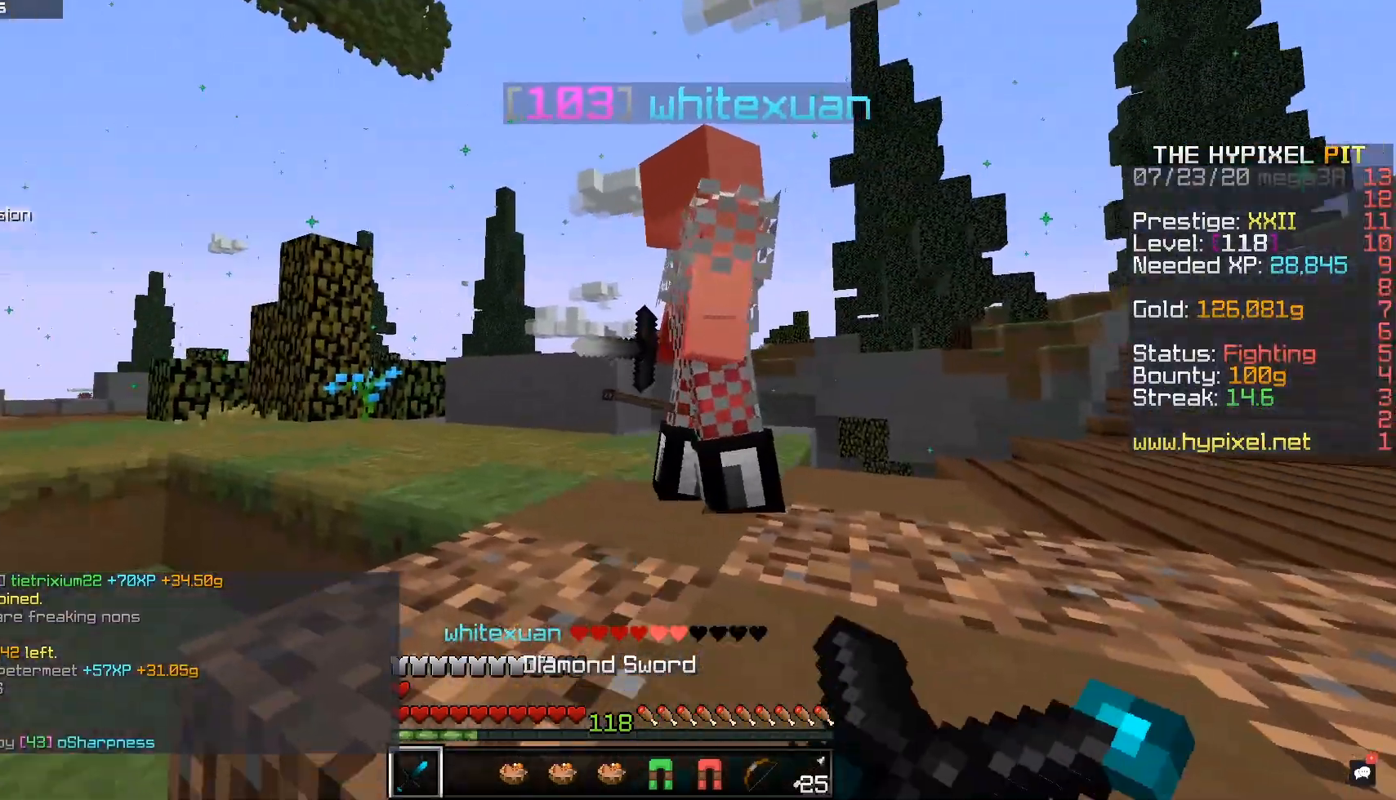
{"keys": ["a", "w"], "mouse": ["left"], "events": [[67, "mouse_right", "up"], [67, "space", "down"], [117, "a", "up"], [267, "space", "up"], [317, "a", "down"]]}
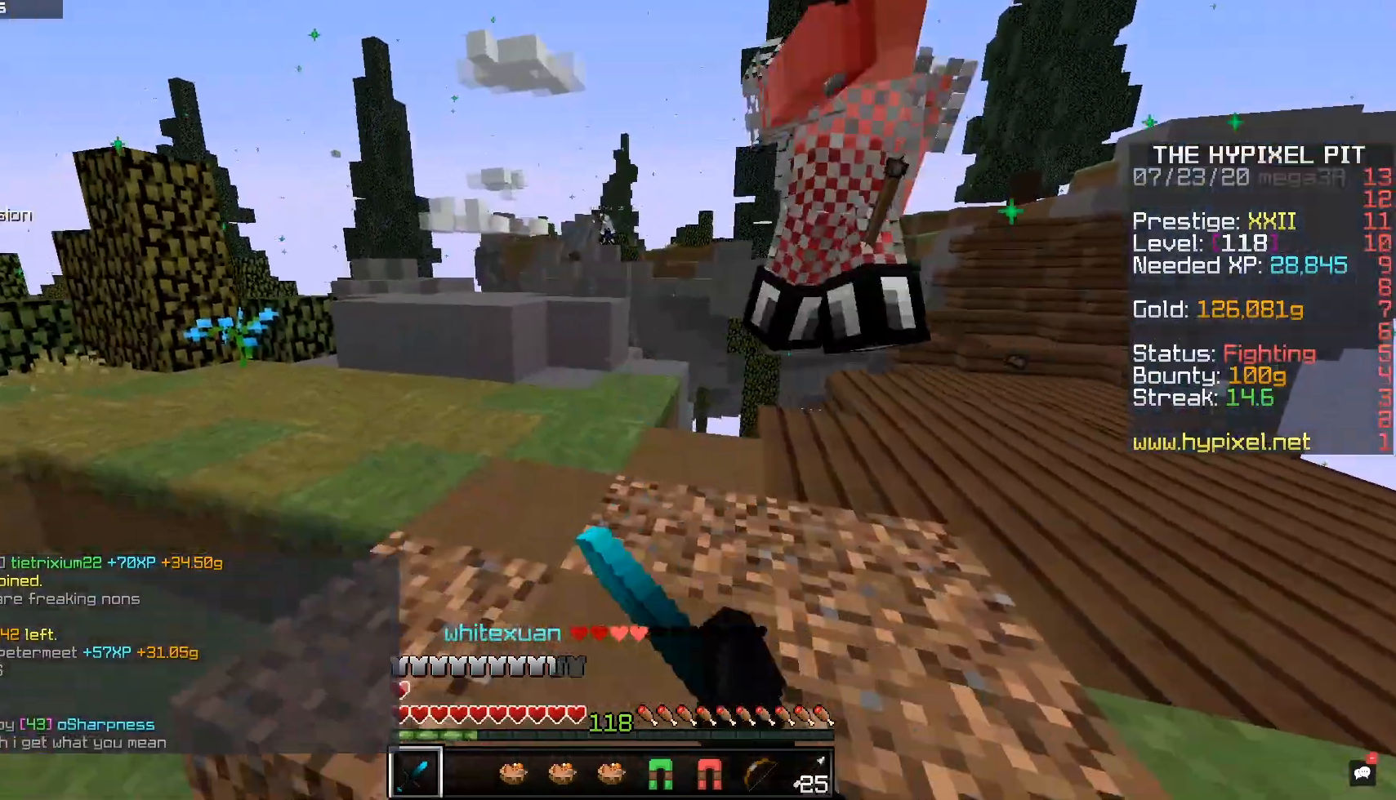
{"keys": ["space", "w"], "mouse": ["left"], "events": [[83, "w", "up"], [167, "w", "down"], [250, "a", "up"], [317, "space", "down"]]}
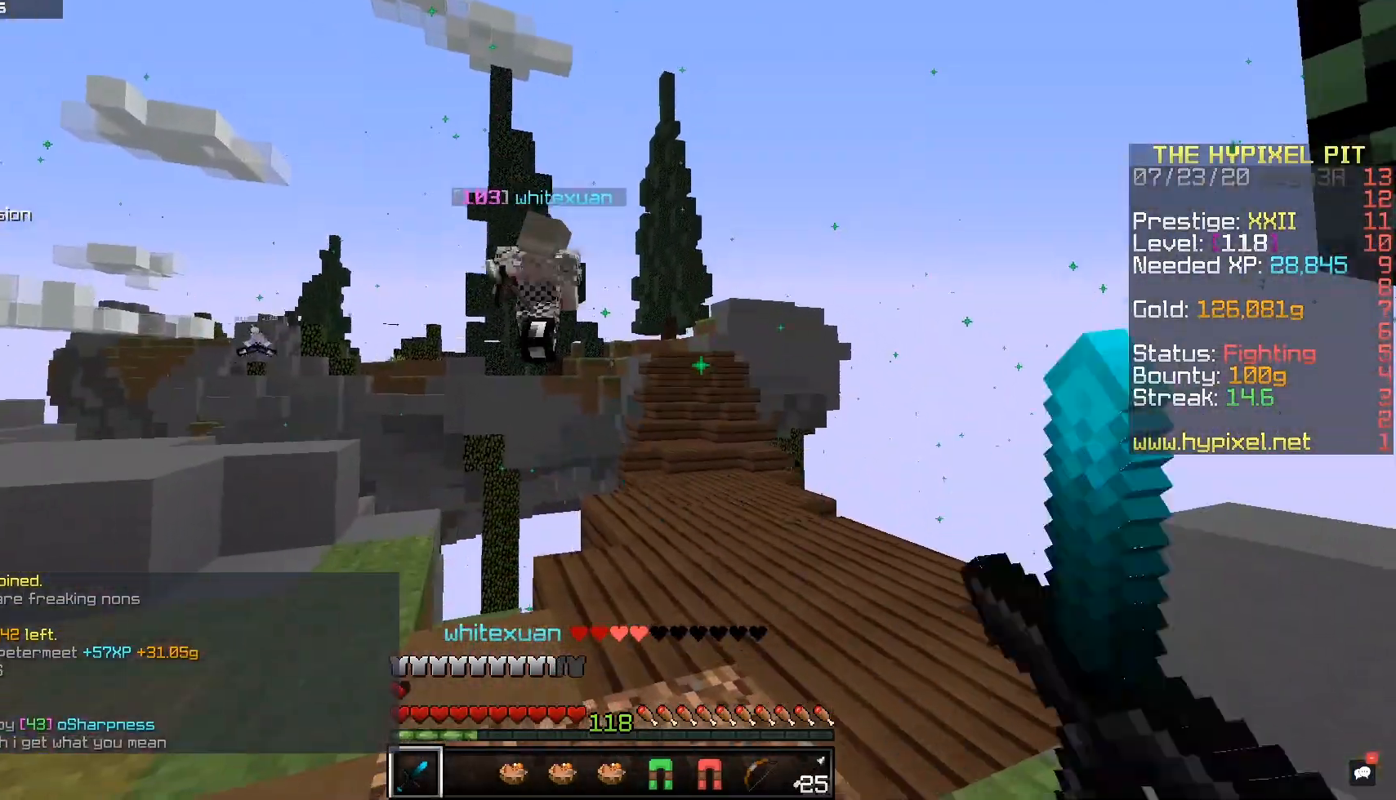
{"keys": ["a", "w"], "mouse": [], "events": [[17, "space", "up"], [117, "a", "down"], [133, "mouse_left", "up"]]}
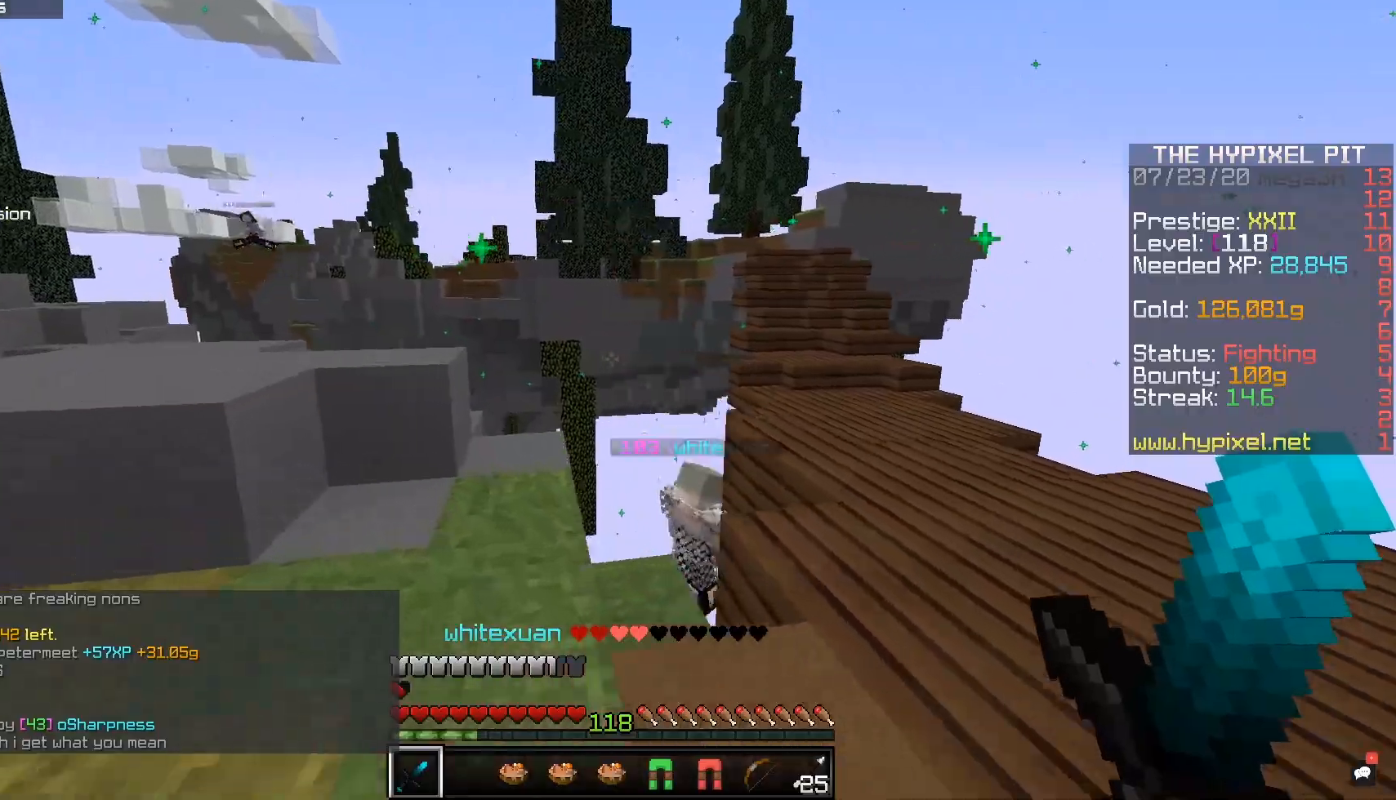
{"keys": ["a", "w"], "mouse": [], "events": [[67, "w", "up"], [167, "a", "up"], [217, "w", "down"], [317, "a", "down"]]}
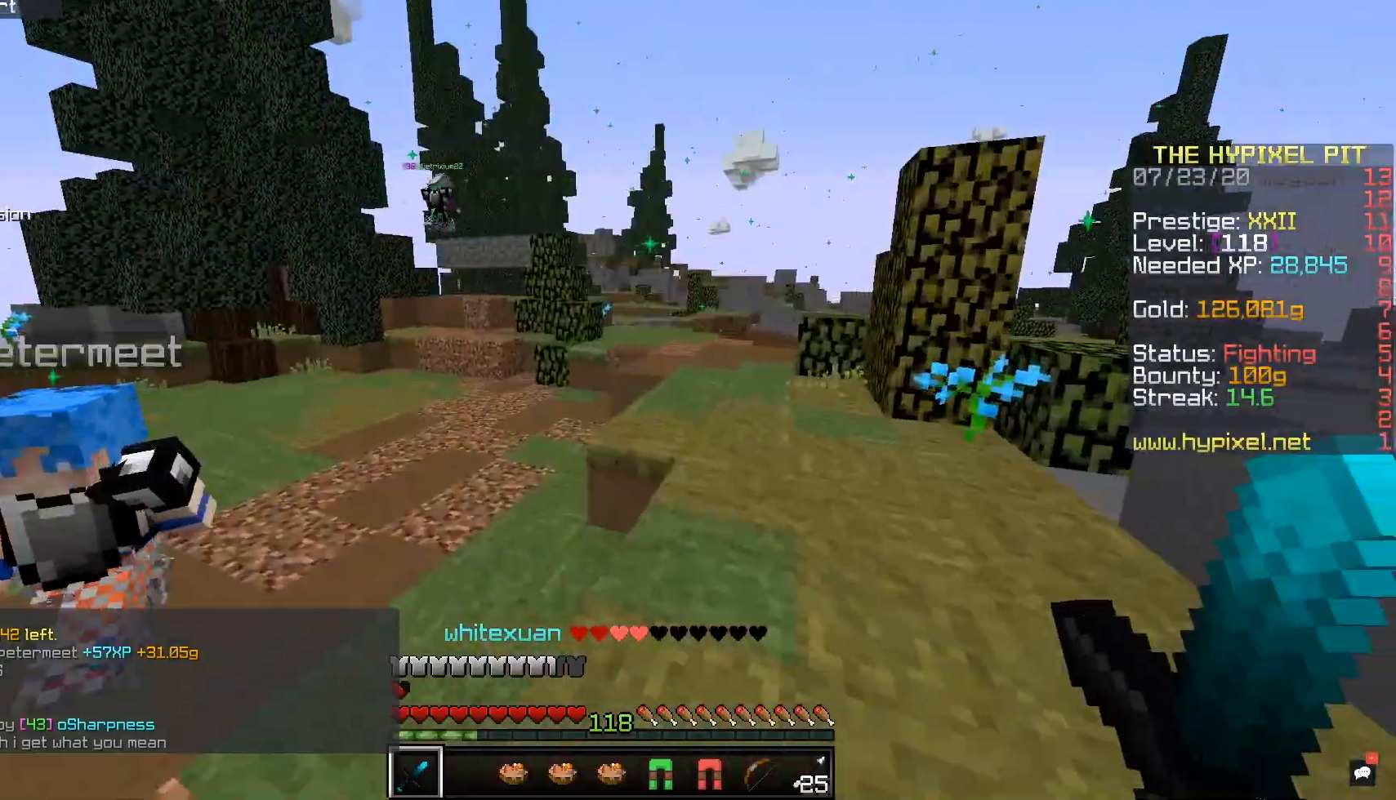
{"keys": ["d", "w"], "mouse": ["left"], "events": [[267, "mouse_left", "down"], [400, "a", "up"], [417, "d", "down"]]}
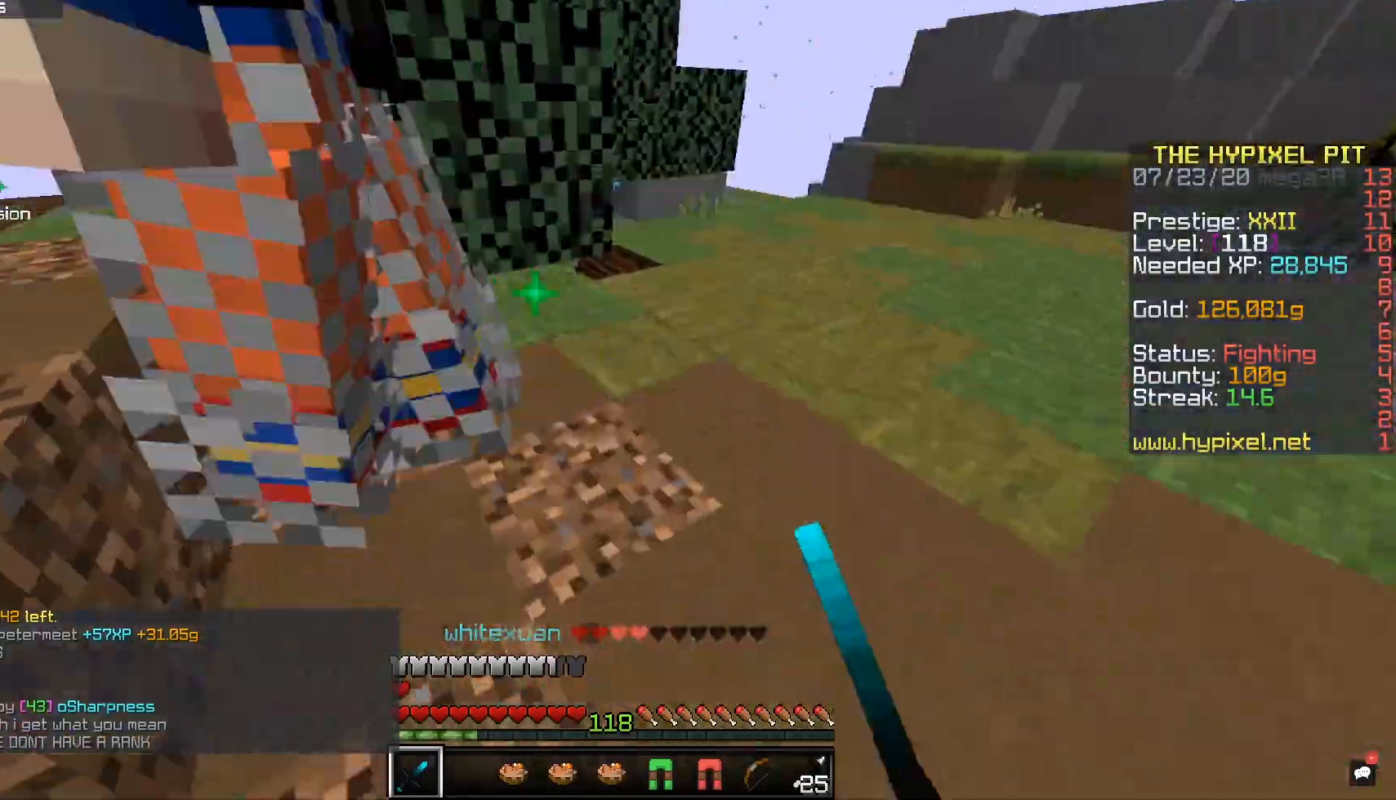
{"keys": ["a"], "mouse": ["left"], "events": [[117, "a", "down"], [183, "w", "up"], [217, "d", "up"]]}
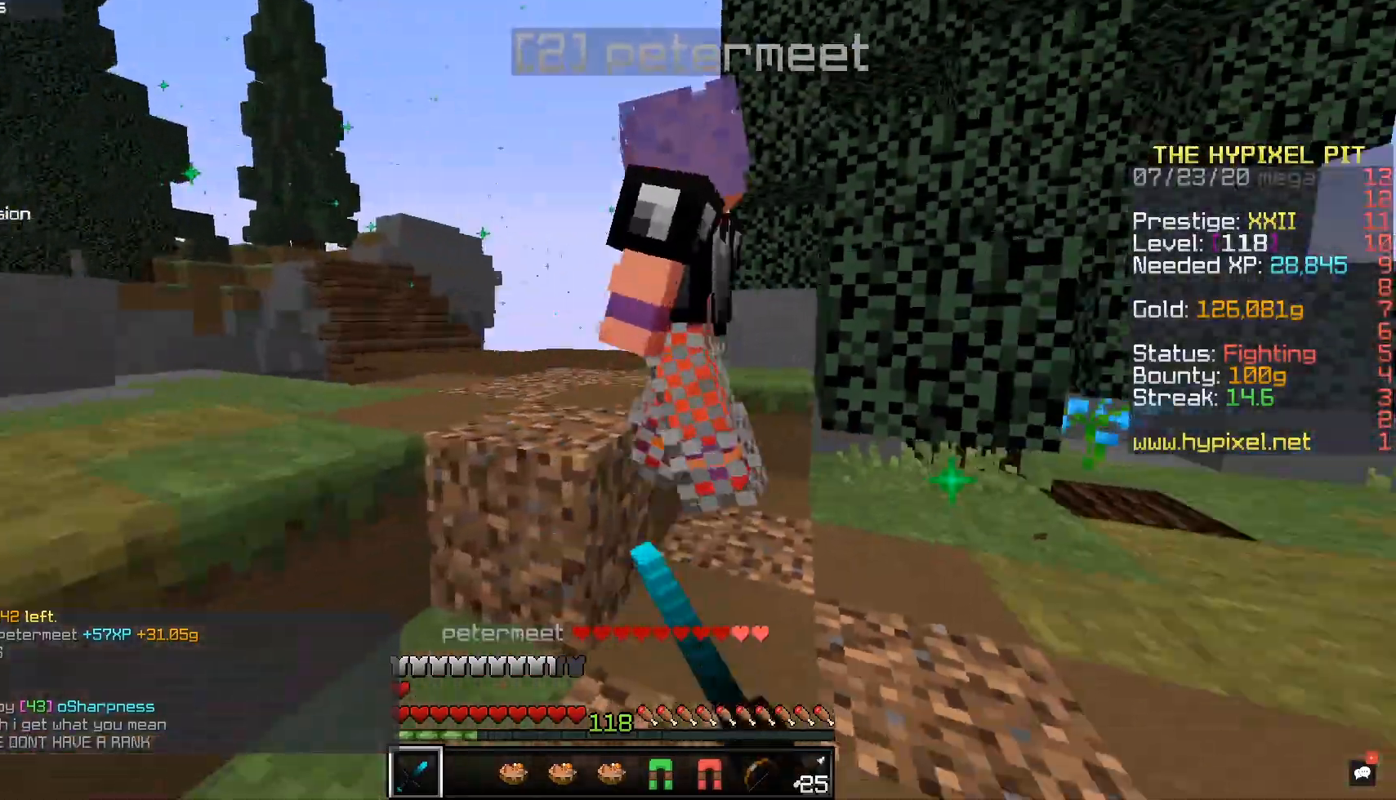
{"keys": ["a", "space", "w"], "mouse": ["left"], "events": [[83, "a", "up"], [100, "d", "down"], [100, "w", "down"], [367, "a", "down"], [383, "d", "up"], [467, "space", "down"]]}
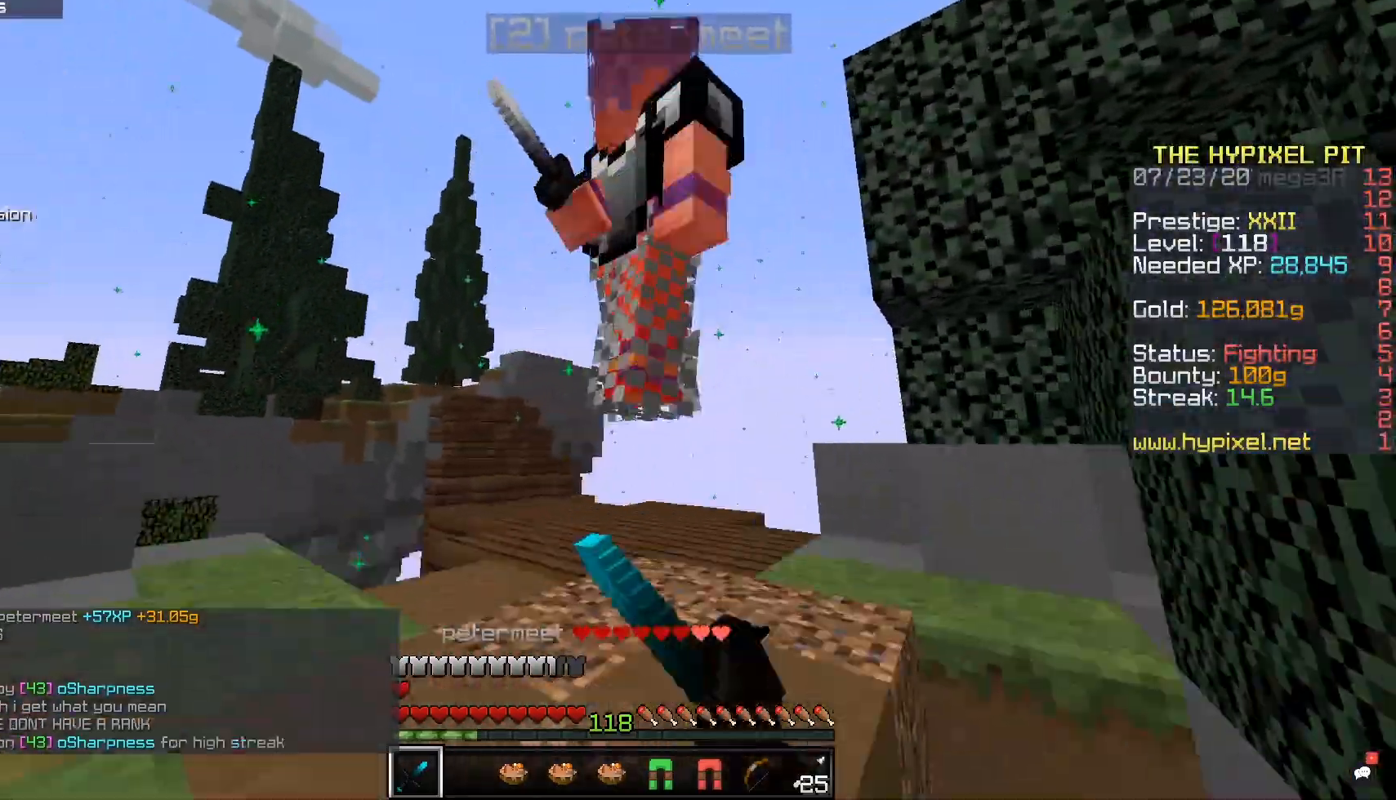
{"keys": ["a", "w"], "mouse": ["left"], "events": [[167, "space", "up"], [267, "a", "up"], [367, "a", "down"]]}
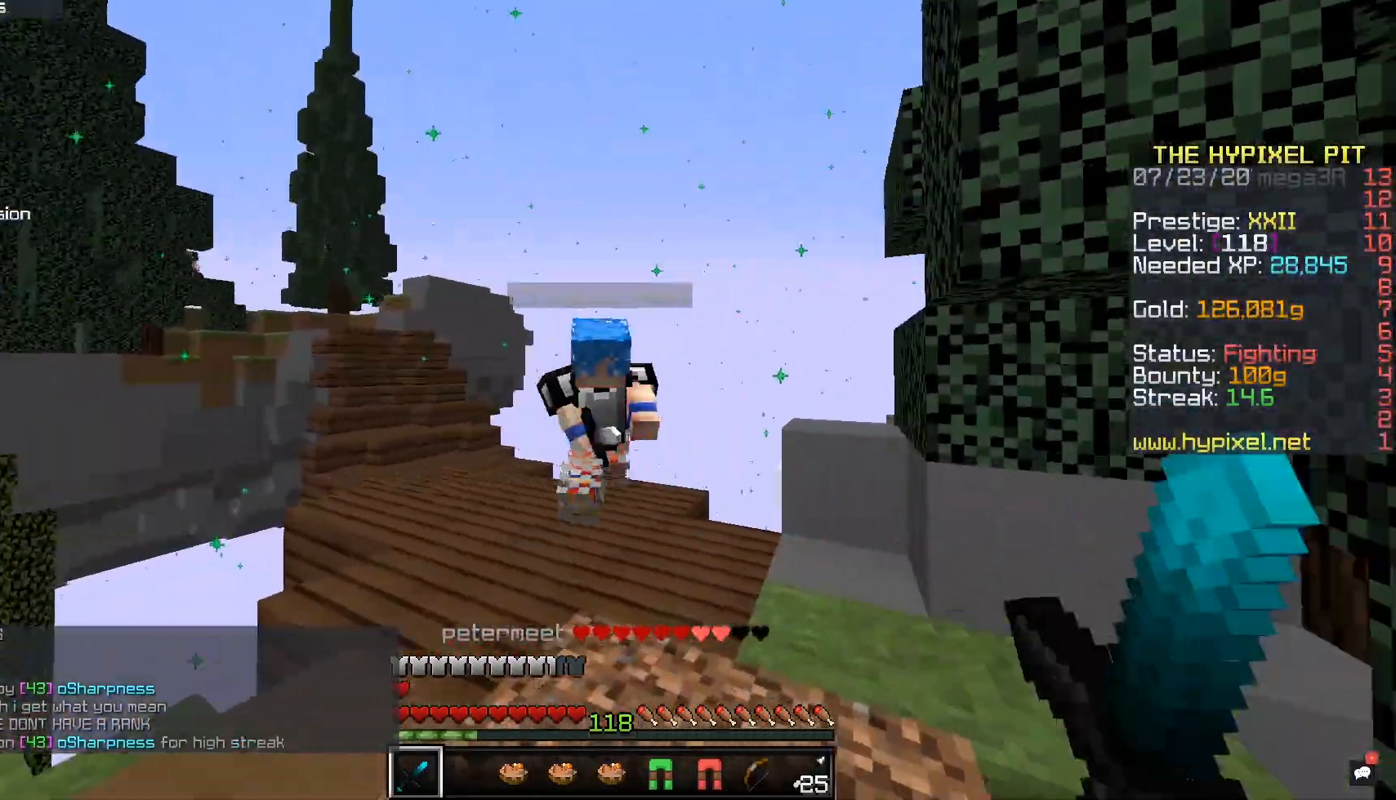
{"keys": ["d", "s"], "mouse": ["left"], "events": [[67, "a", "up"], [83, "w", "up"], [167, "s", "down"], [250, "d", "down"]]}
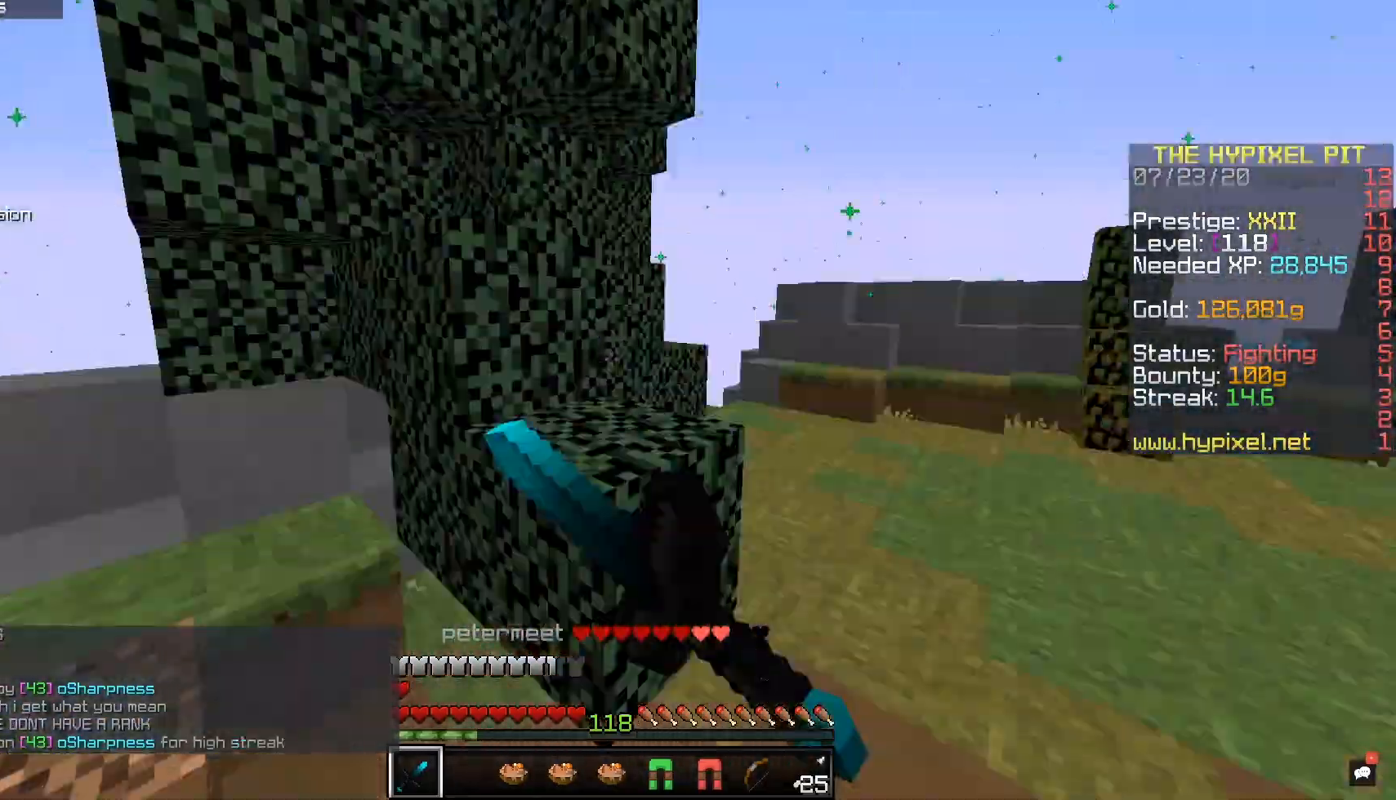
{"keys": ["a", "w"], "mouse": ["left"], "events": [[67, "s", "up"], [100, "mouse_left", "up"], [117, "w", "down"], [167, "a", "down"], [217, "d", "up"], [417, "mouse_left", "down"]]}
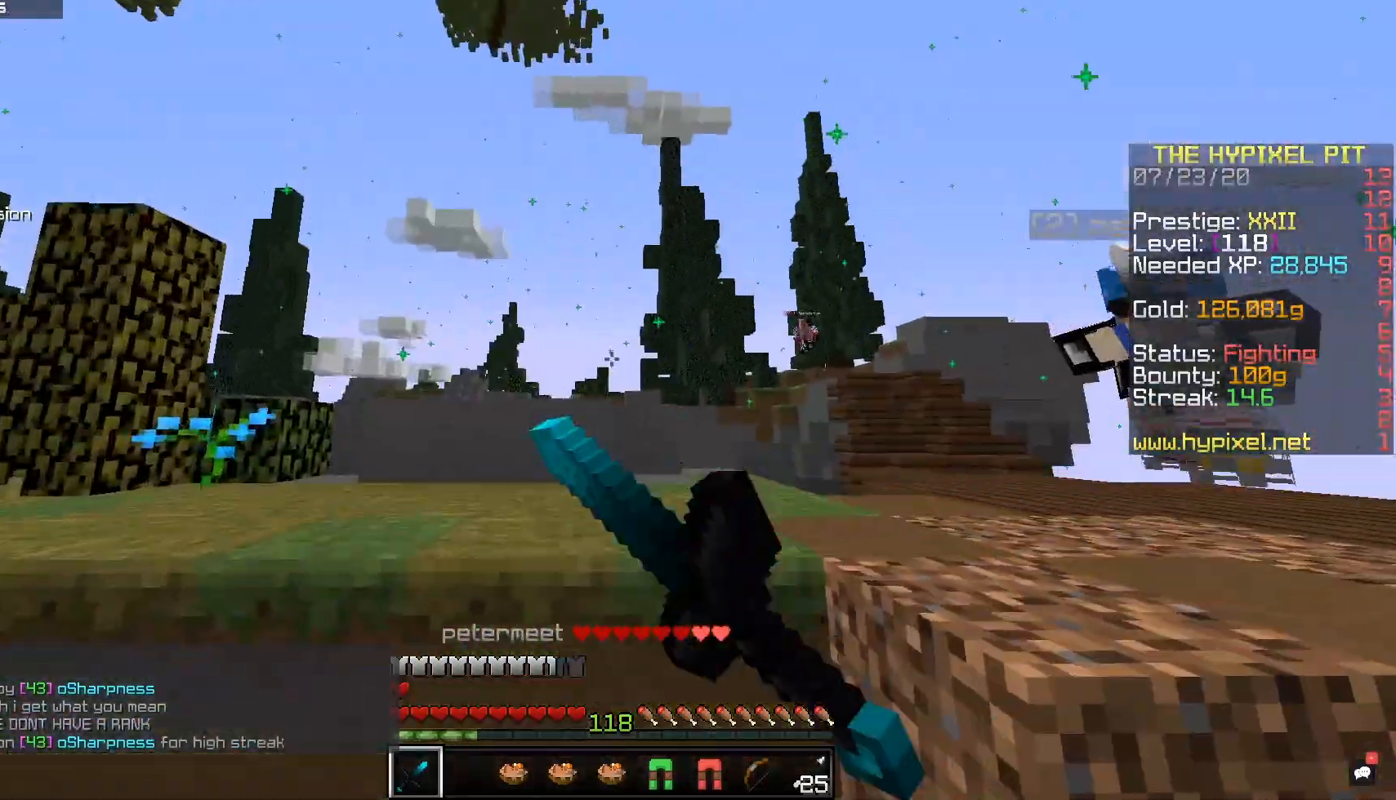
{"keys": ["d", "w"], "mouse": ["left"], "events": [[17, "d", "down"], [50, "a", "up"]]}
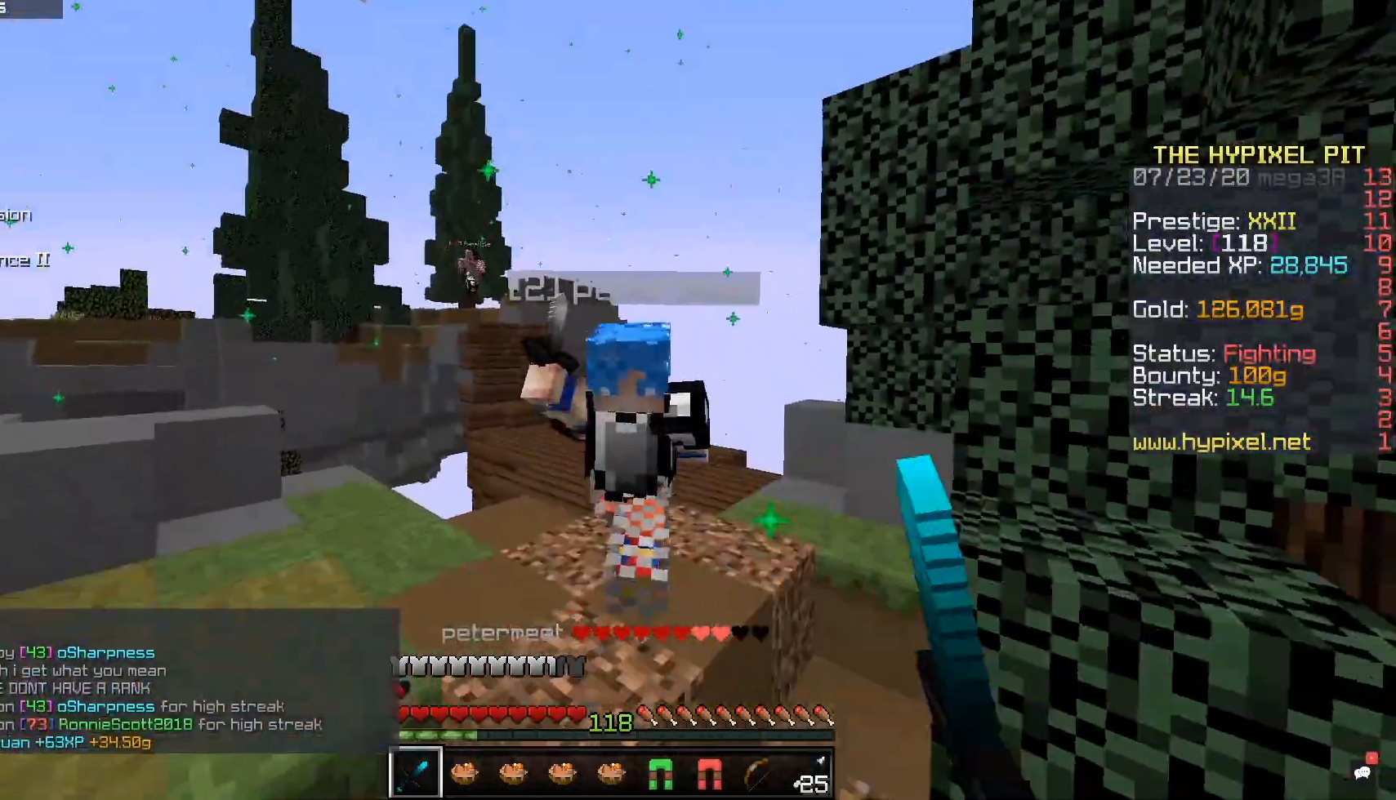
{"keys": ["a", "w"], "mouse": ["left"], "events": [[267, "a", "down"], [333, "d", "up"]]}
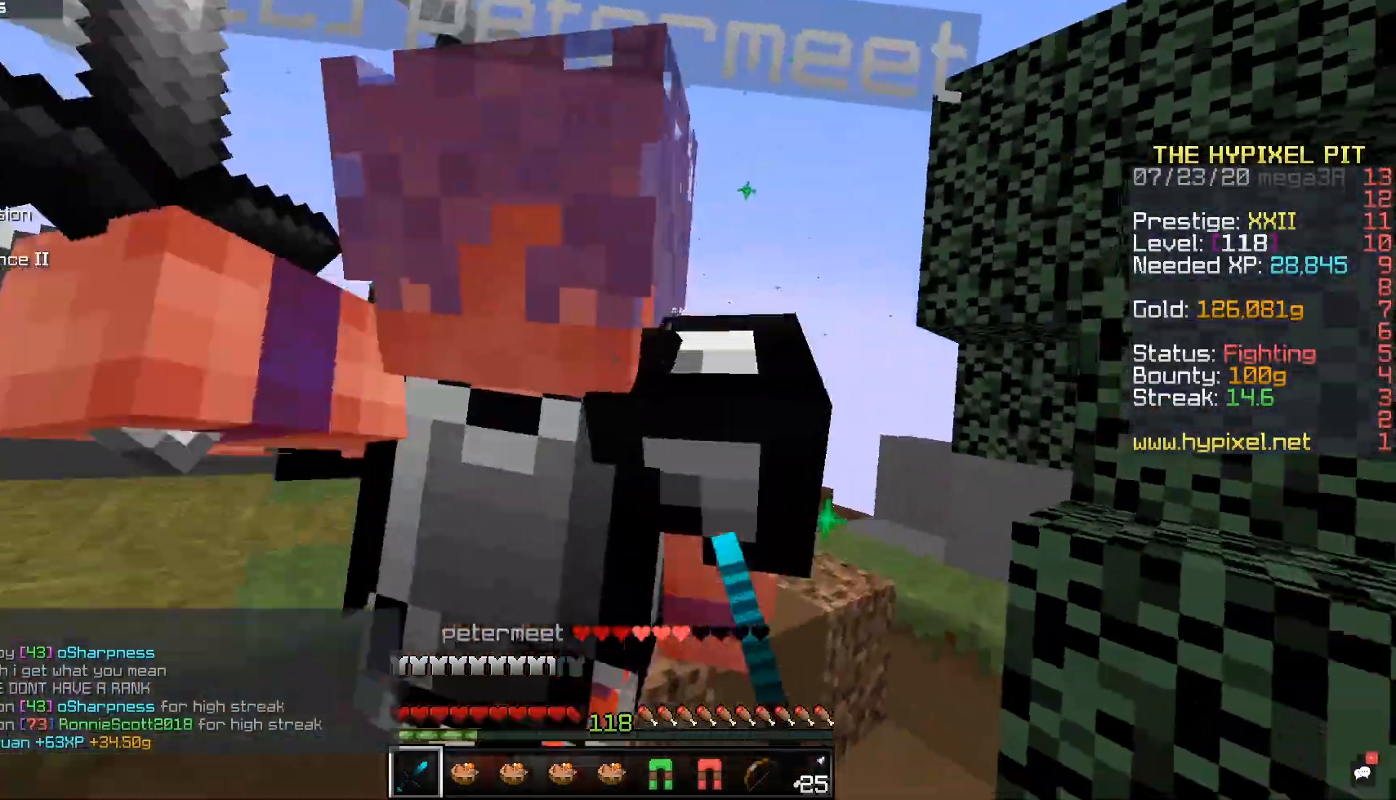
{"keys": ["space", "w"], "mouse": ["left"], "events": [[17, "d", "down"], [33, "a", "up"], [417, "d", "up"], [417, "space", "down"]]}